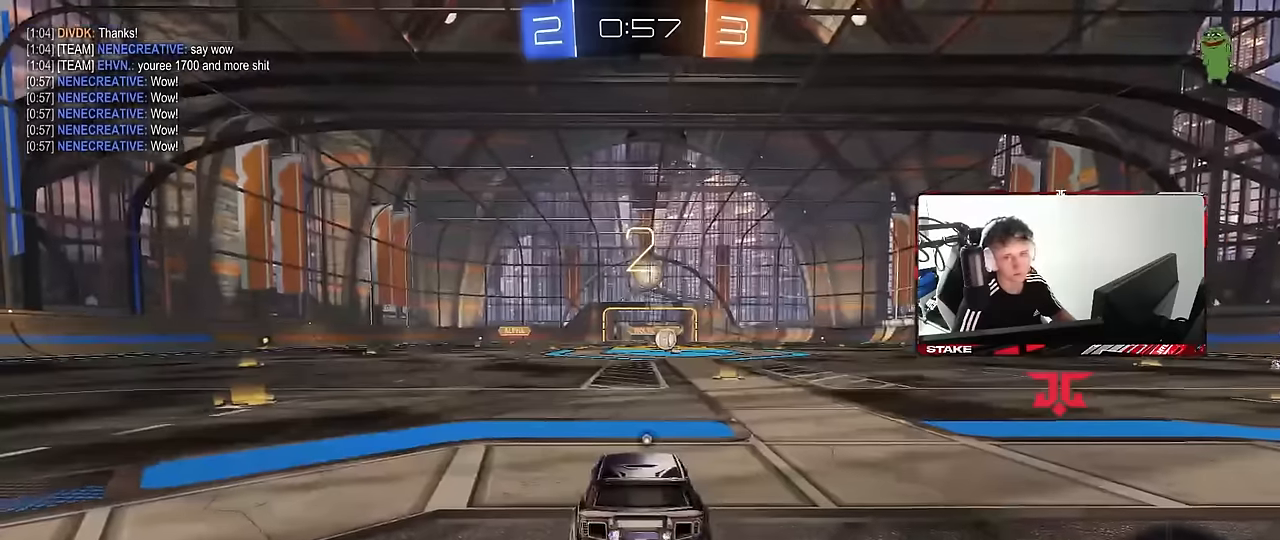
Gameplay with keyboard and mouse; each line is a JSON object with the keys and mouse buttons held at the frame after it. "events" lists presses ("down") and releases ("up") of "1", "2", "3", "4", "5", "a", "alt", "c", "caps_lock", "ctrl", "d", "e", "f", "g", "q", "r", "s", "shift", "space", "t", "tab", "v", "w", "x", "z", "mouse_left", "mouse_wheel" and "mouse_right" between this image and that frame as [ms after this image, input, new state], when the widget could be followed in between. "mouse_left", "mouse_wheel", "mouse_right" = the "left", "wheel", "right" buttons of the "mouse" list. No other keys are recorded. "wheel" means that the mouse wheel is clicked or scrolled. Mouse movement is not recorded.
{"keys": ["w"], "mouse": ["left"], "events": [[416, "mouse_left", "down"]]}
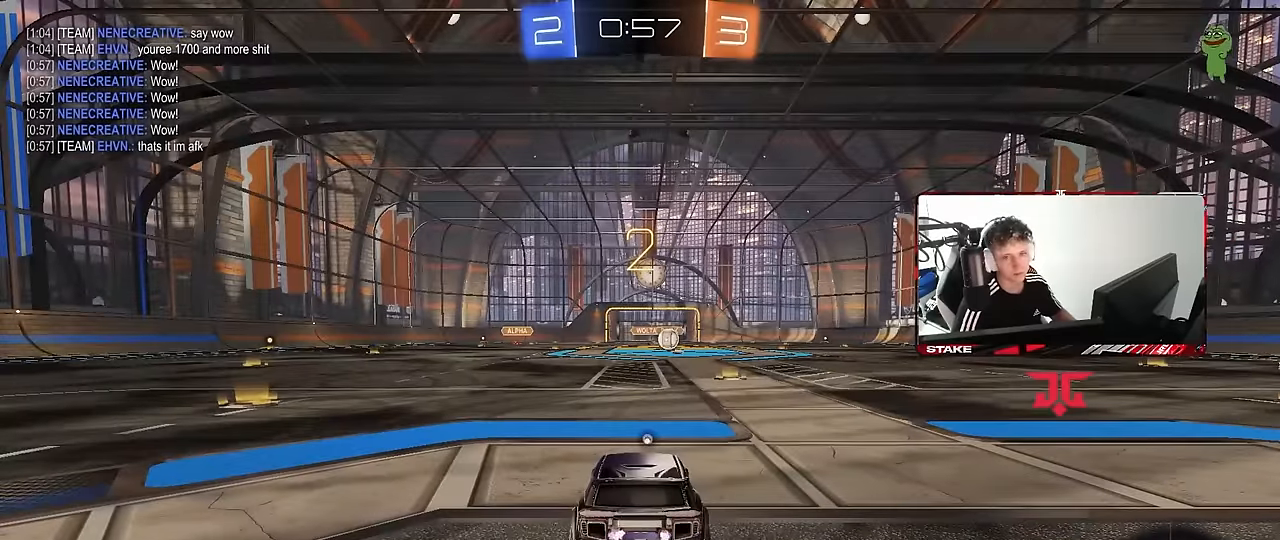
{"keys": ["w"], "mouse": [], "events": [[50, "mouse_left", "up"]]}
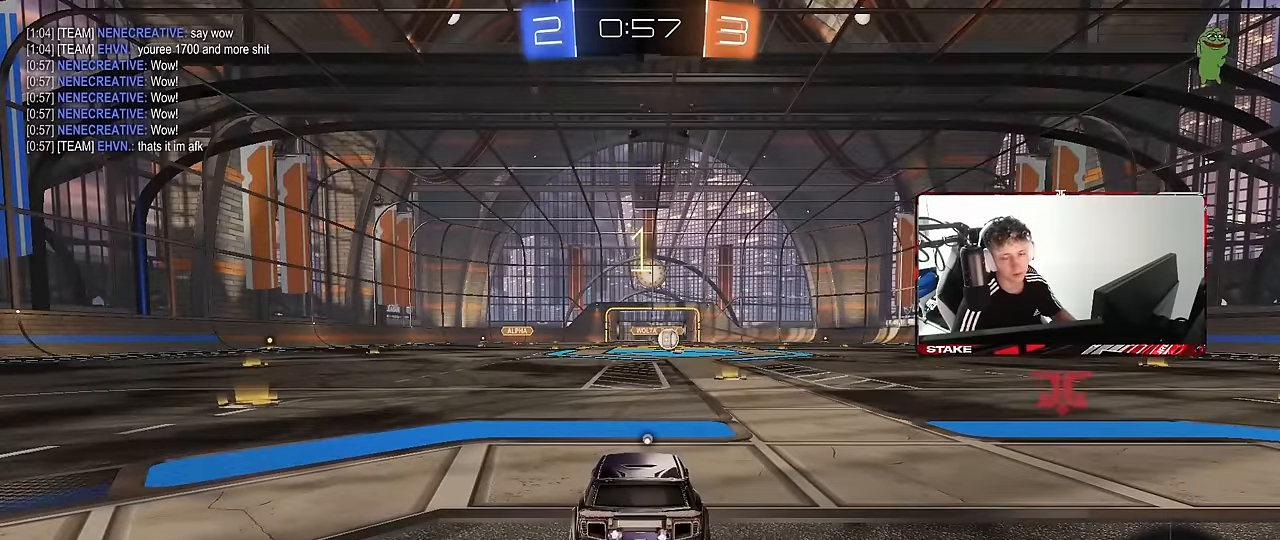
{"keys": ["w"], "mouse": [], "events": []}
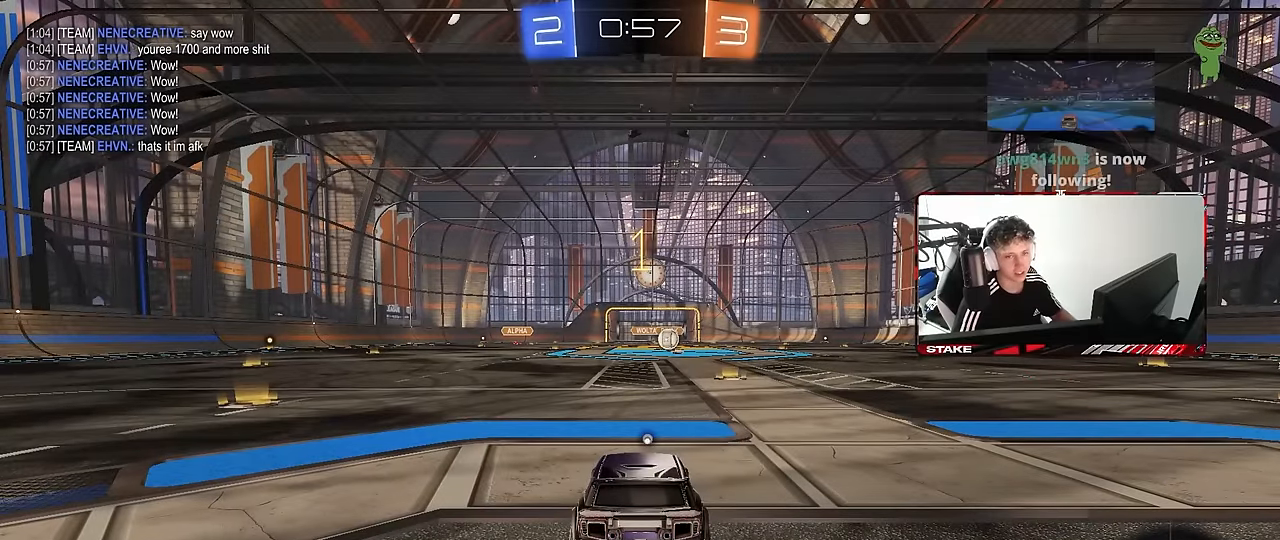
{"keys": ["w"], "mouse": ["left"], "events": [[266, "mouse_left", "down"], [316, "d", "down"], [500, "d", "up"]]}
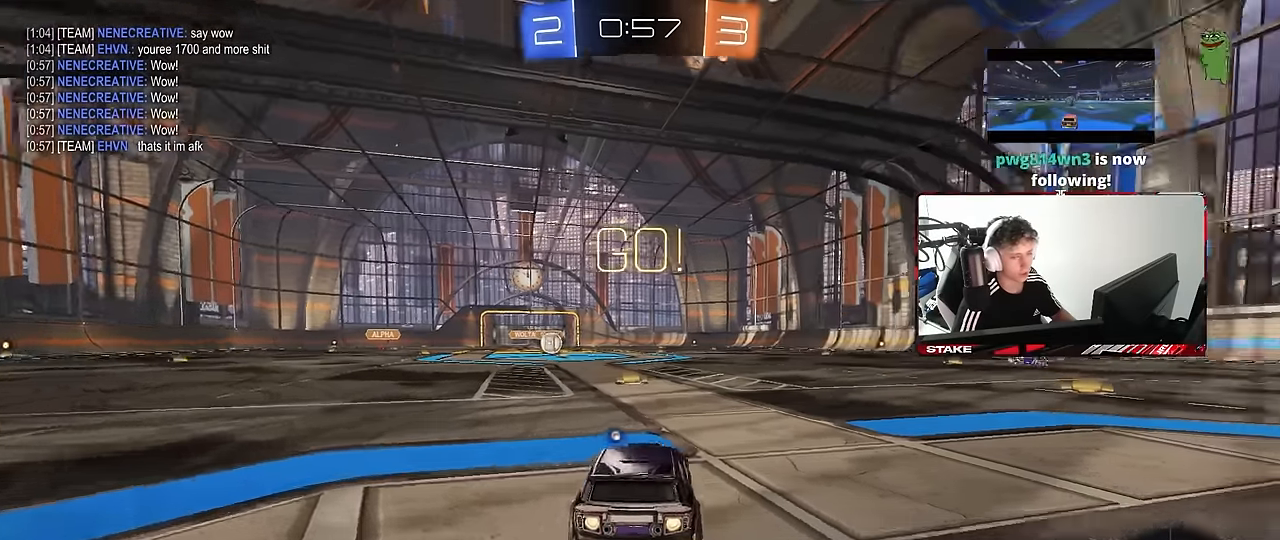
{"keys": ["a", "s", "shift"], "mouse": [], "events": [[150, "mouse_right", "down"], [200, "mouse_right", "up"], [200, "space", "down"], [233, "a", "down"], [233, "mouse_right", "down"], [233, "shift", "down"], [283, "space", "up"], [333, "mouse_left", "up"], [333, "s", "down"], [333, "w", "up"], [433, "mouse_right", "up"]]}
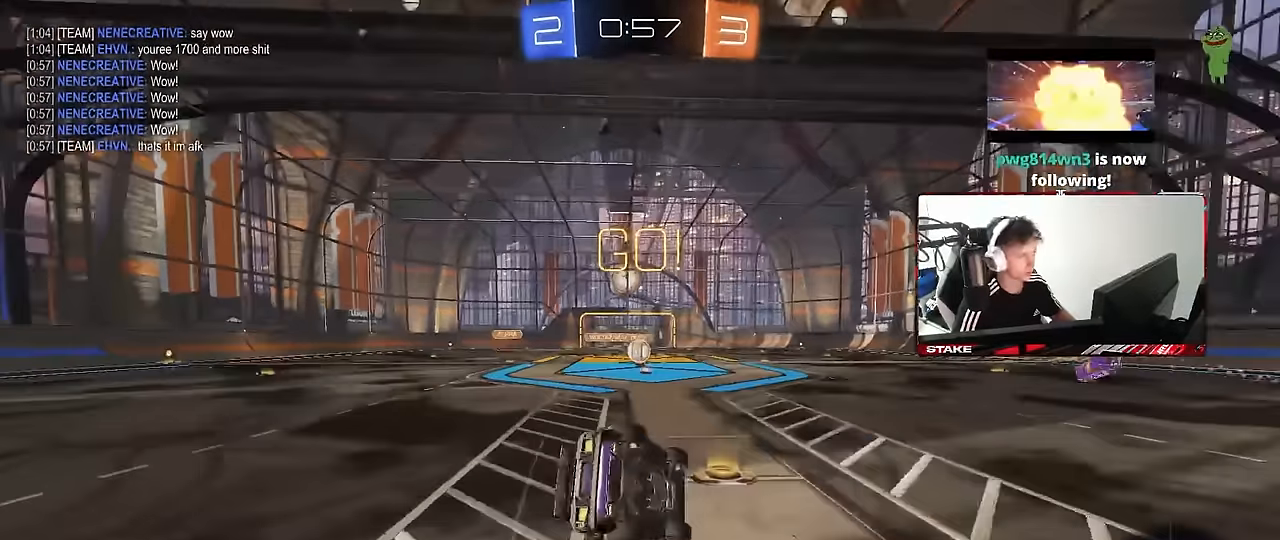
{"keys": ["a", "s", "shift"], "mouse": [], "events": [[250, "s", "up"], [350, "s", "down"]]}
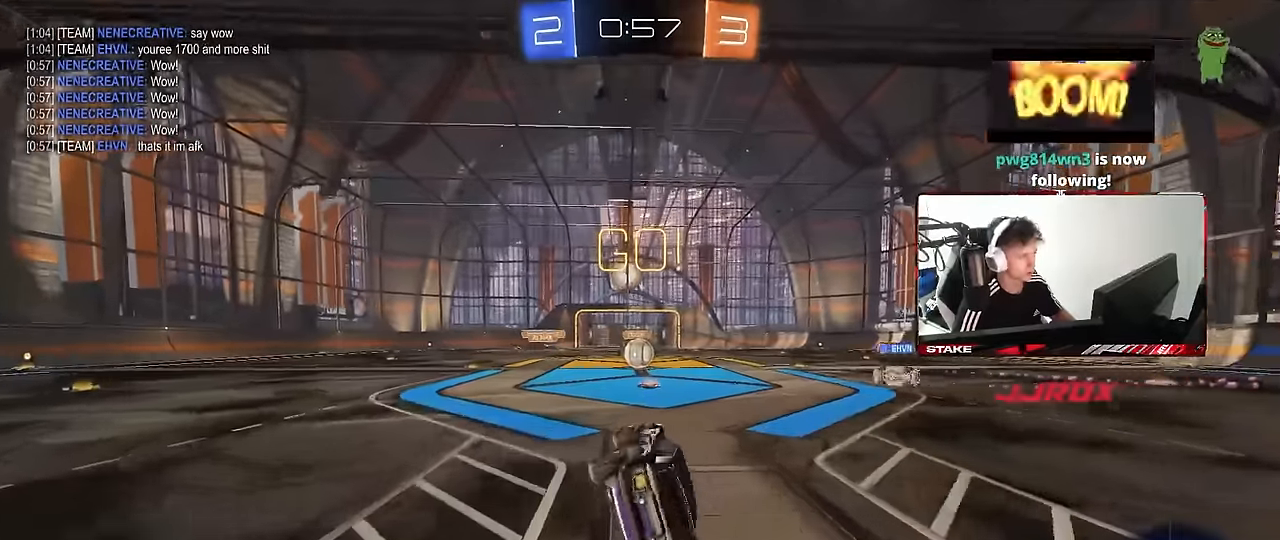
{"keys": ["w"], "mouse": [], "events": [[83, "s", "up"], [83, "shift", "up"], [133, "a", "up"], [366, "w", "down"]]}
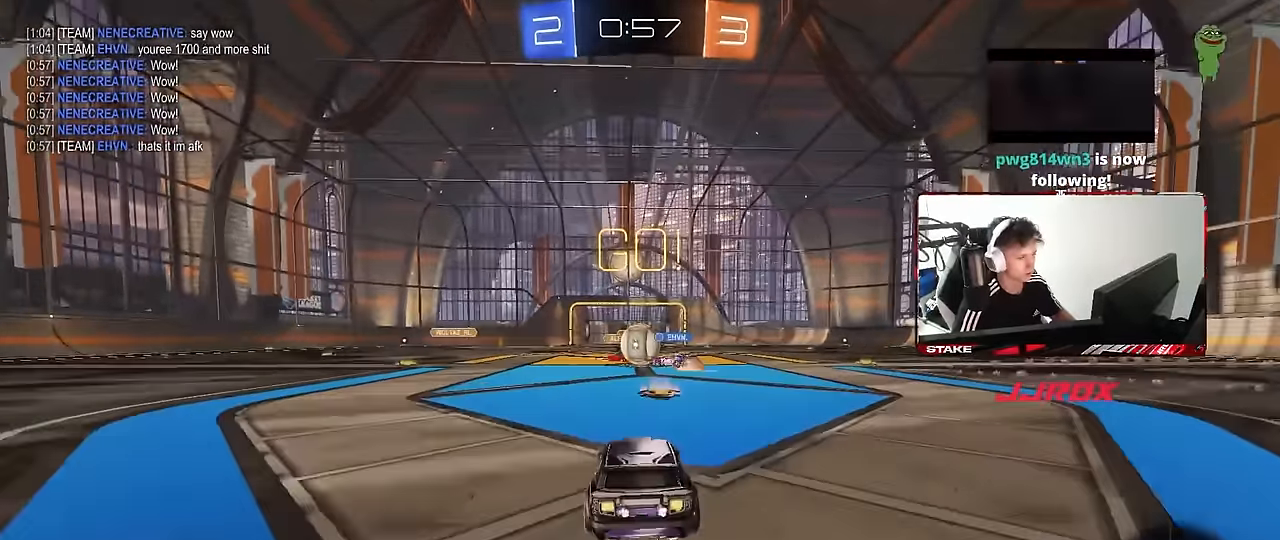
{"keys": ["d", "shift", "w"], "mouse": [], "events": [[100, "d", "down"], [150, "a", "down"], [150, "d", "up"], [200, "shift", "down"], [283, "d", "down"], [283, "shift", "up"], [333, "a", "up"], [433, "shift", "down"]]}
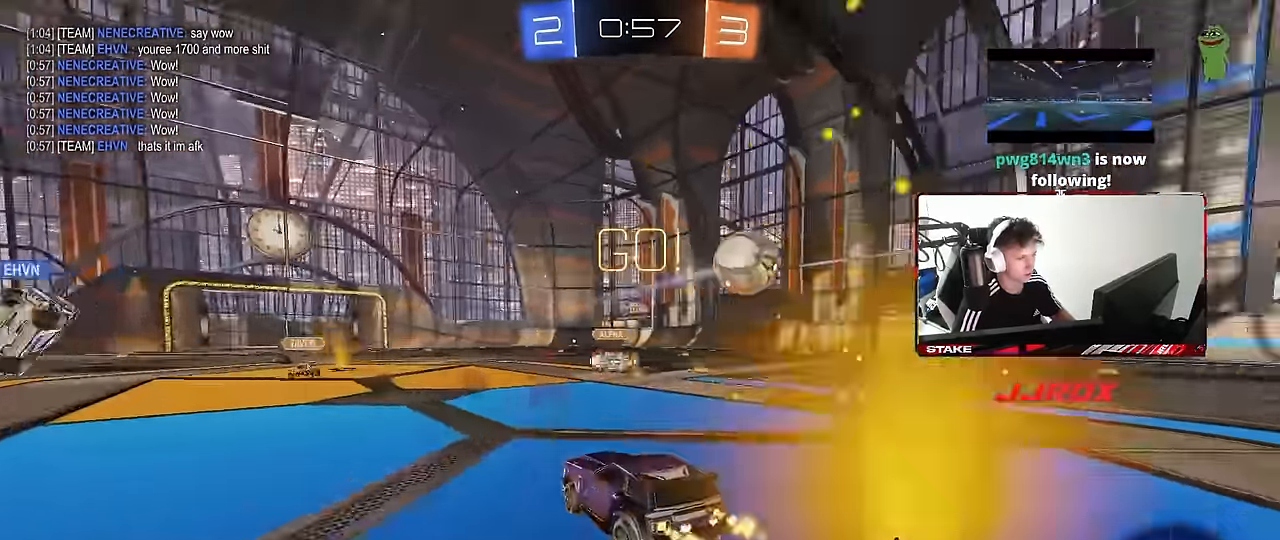
{"keys": ["d", "space", "w"], "mouse": [], "events": [[16, "shift", "up"], [200, "shift", "down"], [300, "shift", "up"], [450, "space", "down"]]}
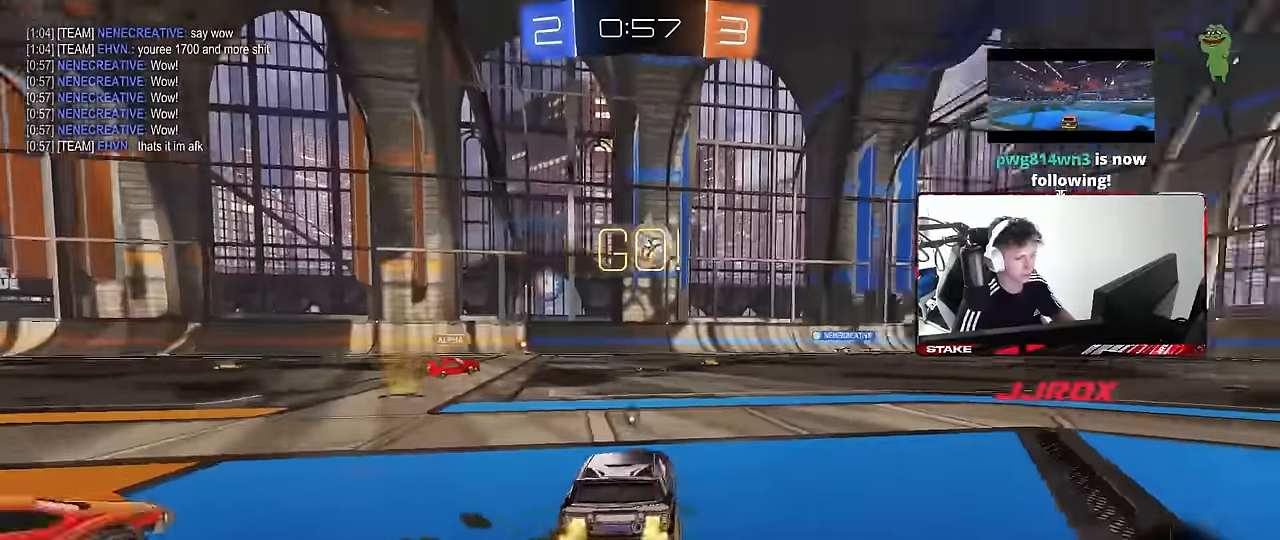
{"keys": ["space", "w"], "mouse": [], "events": [[134, "space", "up"], [184, "d", "up"], [450, "space", "down"]]}
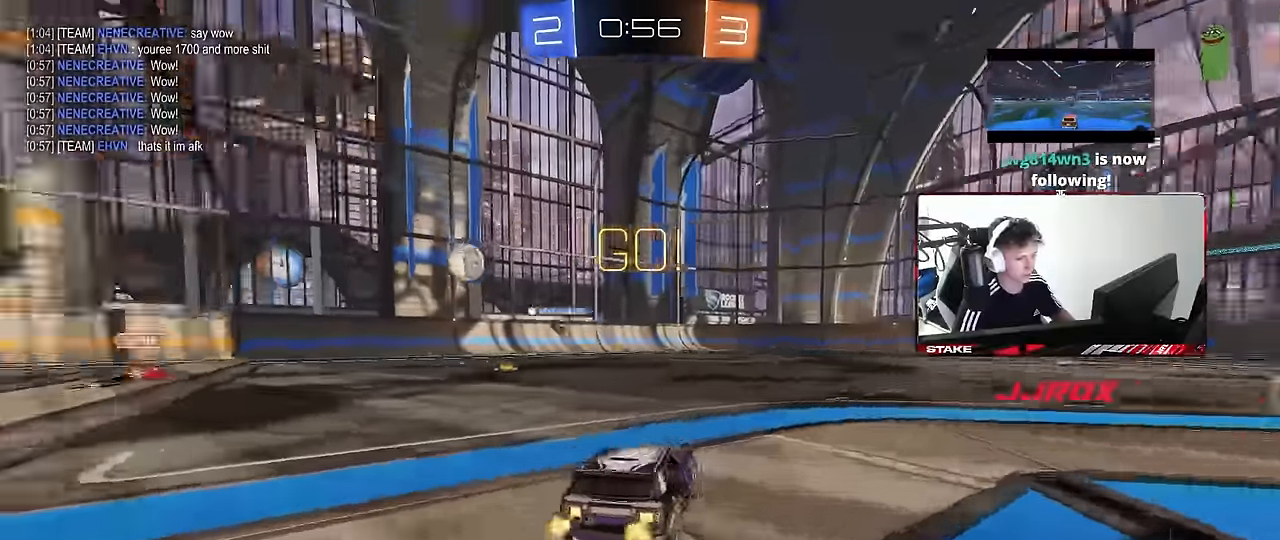
{"keys": ["d", "w"], "mouse": [], "events": [[100, "d", "down"], [150, "space", "up"]]}
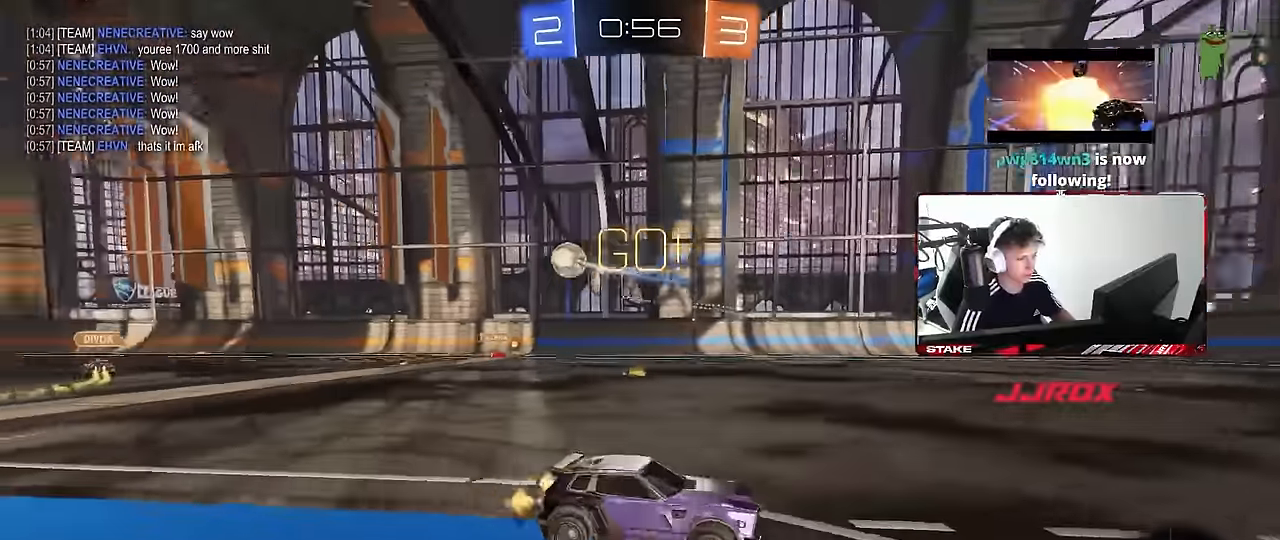
{"keys": ["d", "s", "shift"], "mouse": ["left", "right"], "events": [[250, "d", "up"], [300, "mouse_left", "down"], [300, "mouse_right", "down"], [300, "shift", "down"], [350, "d", "down"], [350, "mouse_right", "up"], [400, "mouse_right", "down"], [484, "s", "down"], [484, "w", "up"]]}
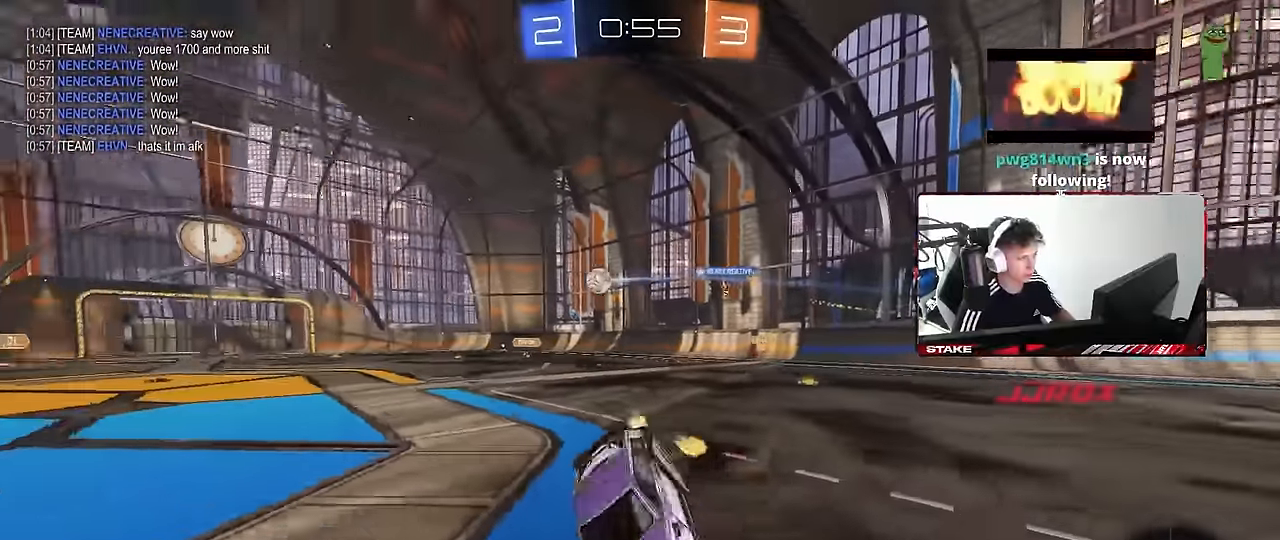
{"keys": ["d", "s", "shift", "space"], "mouse": [], "events": [[134, "mouse_right", "up"], [317, "s", "up"], [367, "mouse_left", "up"], [417, "s", "down"], [500, "space", "down"]]}
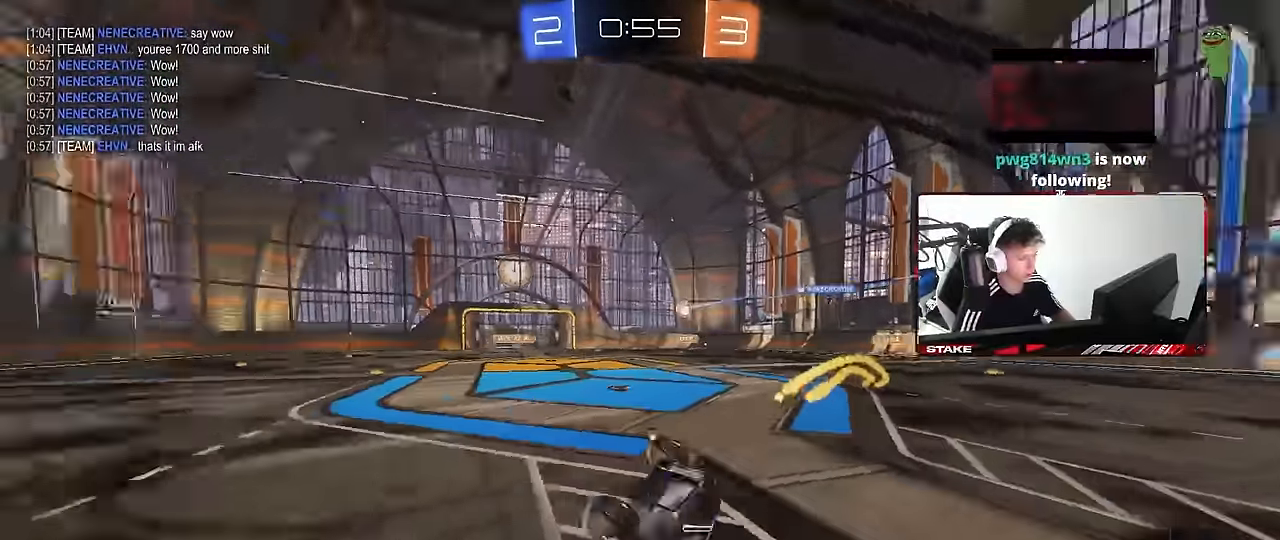
{"keys": ["w"], "mouse": [], "events": [[200, "s", "up"], [200, "shift", "up"], [200, "space", "up"], [284, "d", "up"], [284, "mouse_left", "down"], [384, "w", "down"], [467, "mouse_left", "up"]]}
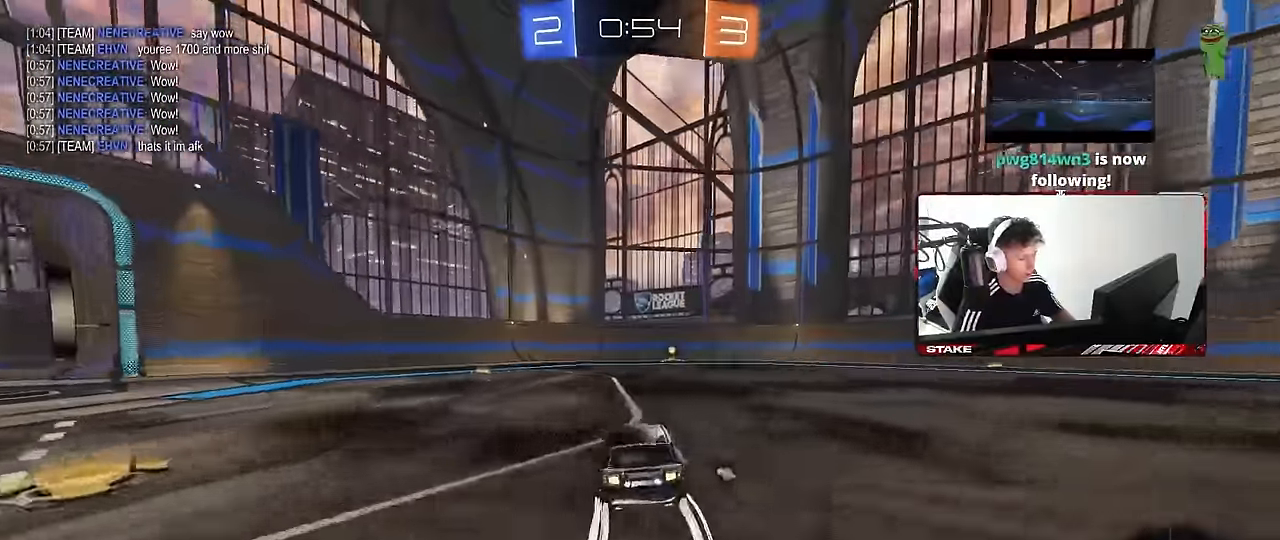
{"keys": ["a", "shift", "w"], "mouse": [], "events": [[17, "d", "down"], [200, "d", "up"], [300, "space", "down"], [450, "space", "up"], [484, "a", "down"], [484, "shift", "down"]]}
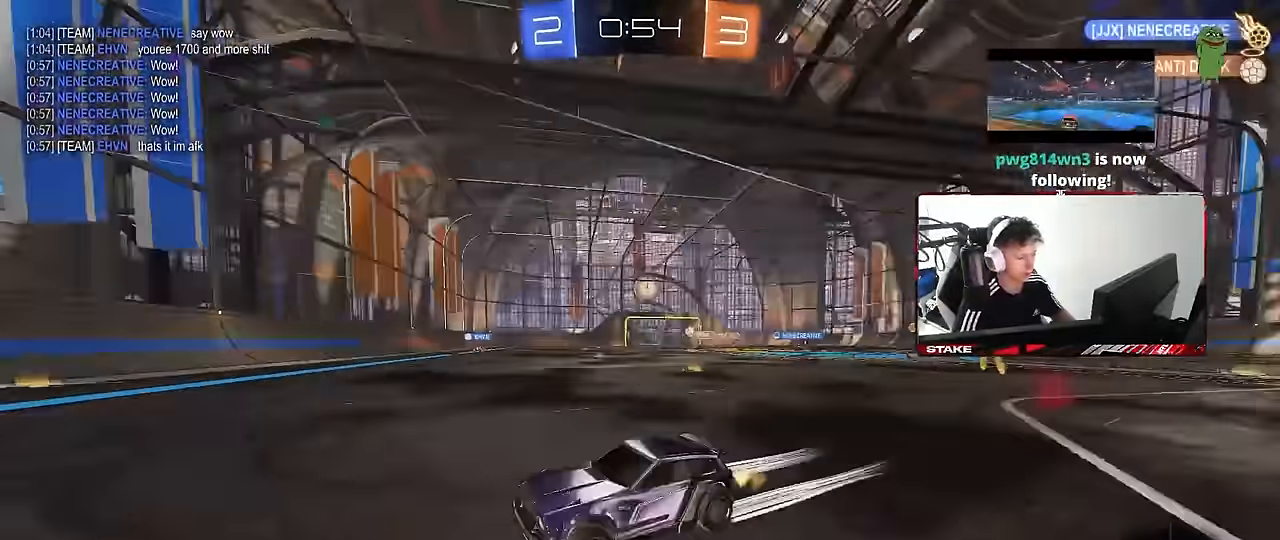
{"keys": ["a", "shift", "w"], "mouse": [], "events": [[184, "shift", "up"], [500, "shift", "down"]]}
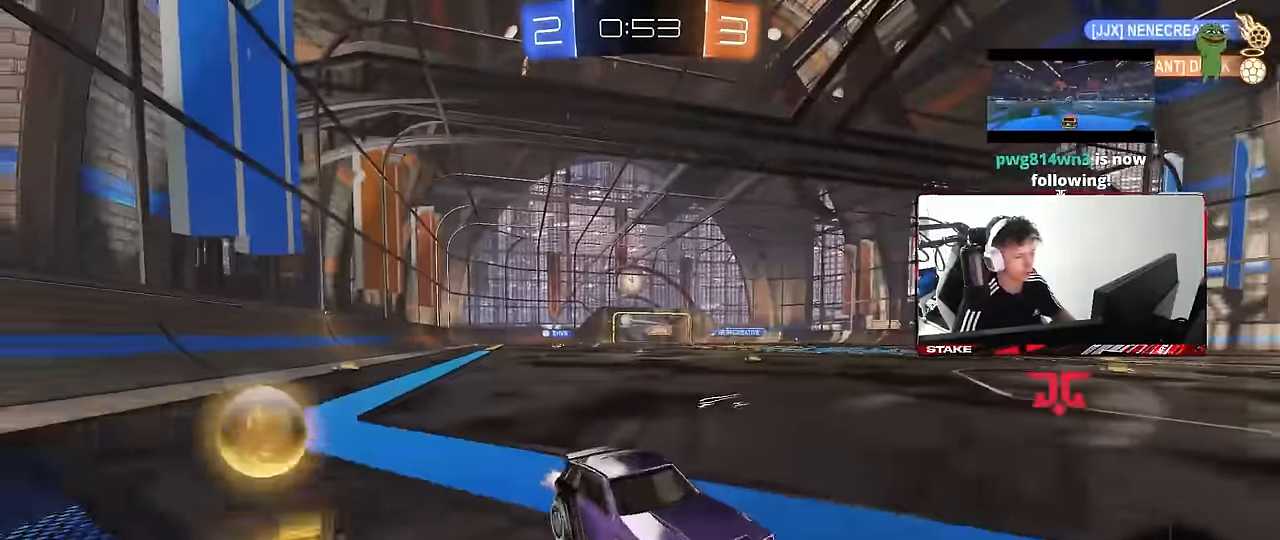
{"keys": ["a", "shift", "w"], "mouse": [], "events": [[100, "shift", "up"], [467, "shift", "down"]]}
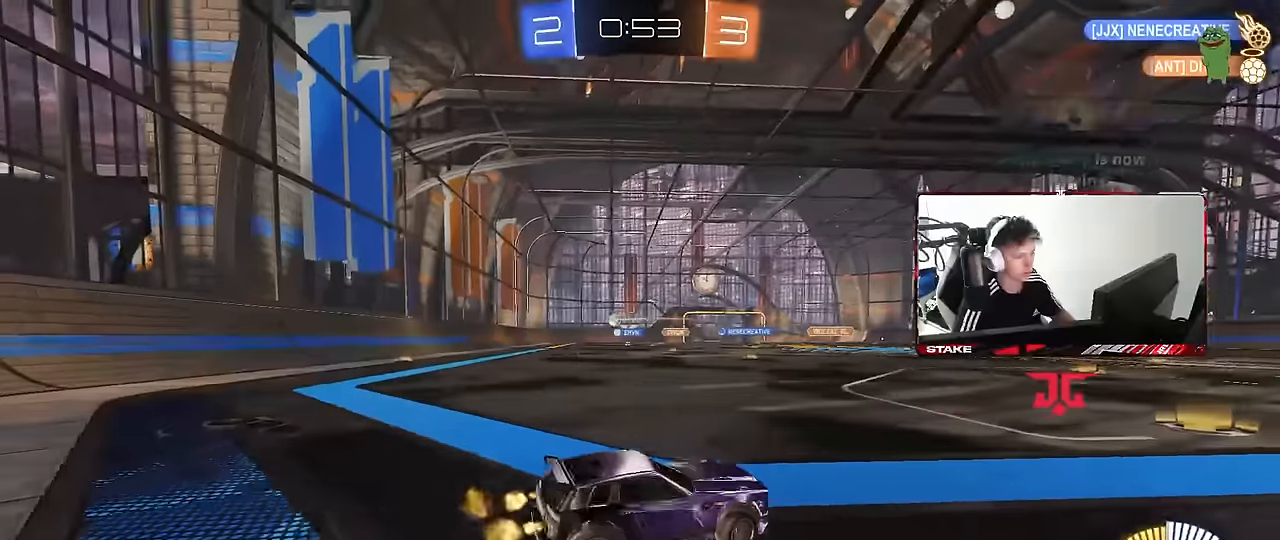
{"keys": ["a", "w"], "mouse": [], "events": [[67, "shift", "up"], [217, "mouse_left", "down"], [400, "mouse_left", "up"]]}
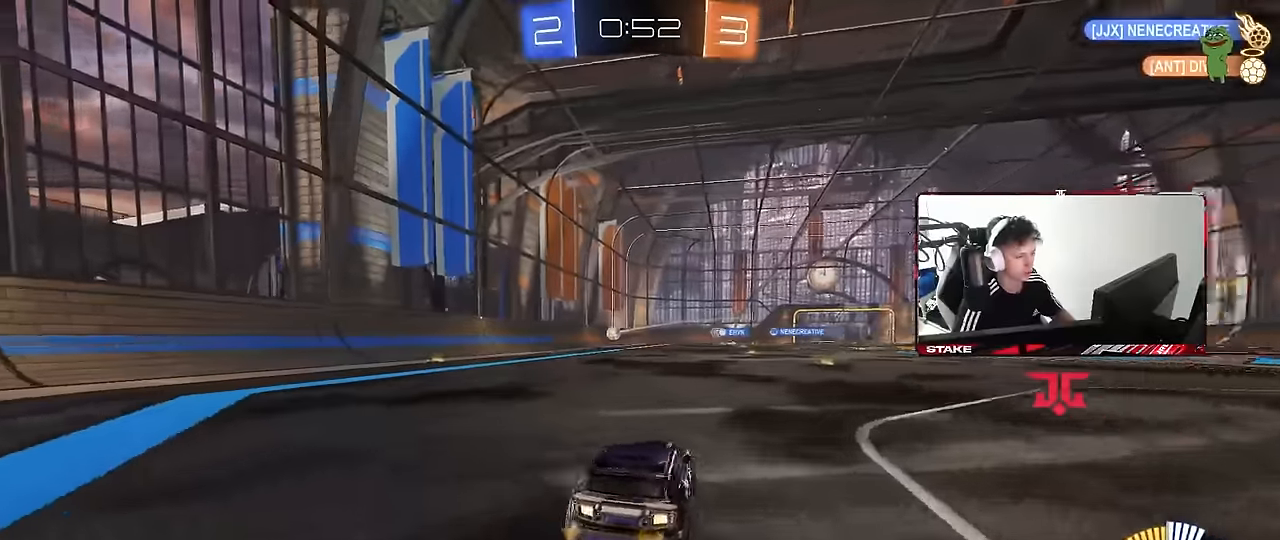
{"keys": ["w"], "mouse": ["left"], "events": [[184, "mouse_left", "down"], [267, "a", "up"]]}
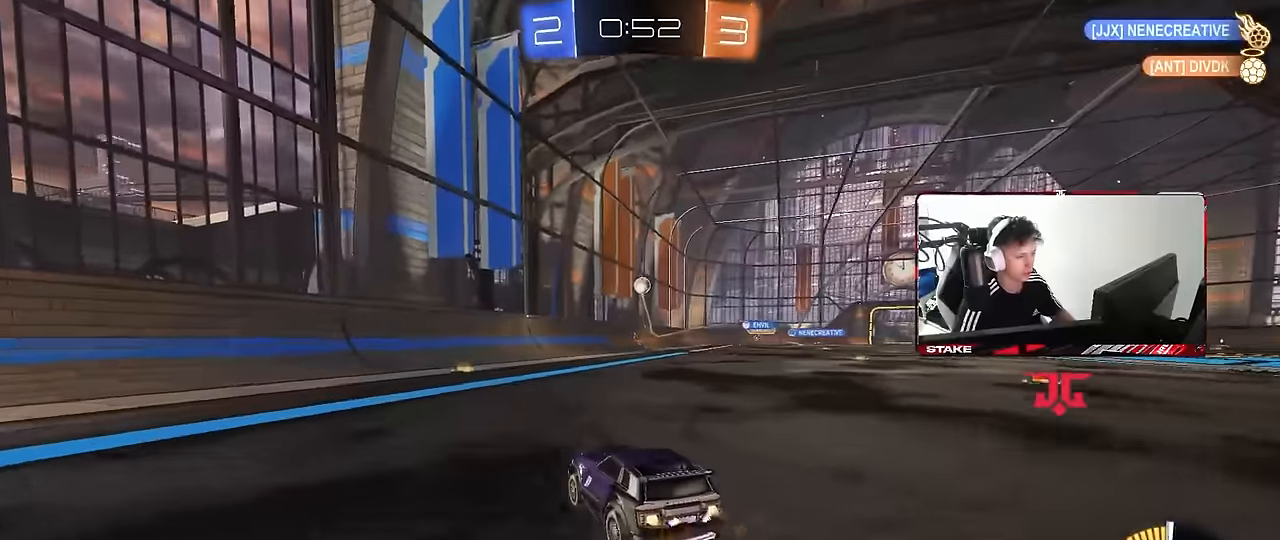
{"keys": ["w"], "mouse": ["left"], "events": [[50, "d", "down"], [150, "d", "up"], [184, "a", "down"], [334, "a", "up"]]}
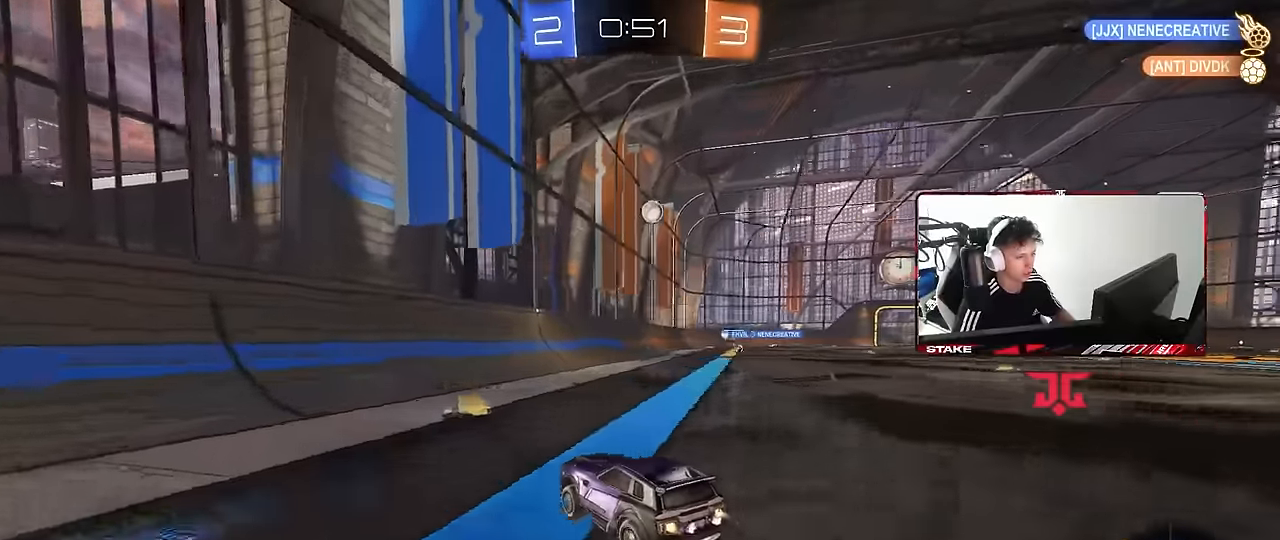
{"keys": ["w"], "mouse": ["left"], "events": [[17, "mouse_left", "up"], [250, "a", "down"], [400, "mouse_left", "down"], [450, "a", "up"]]}
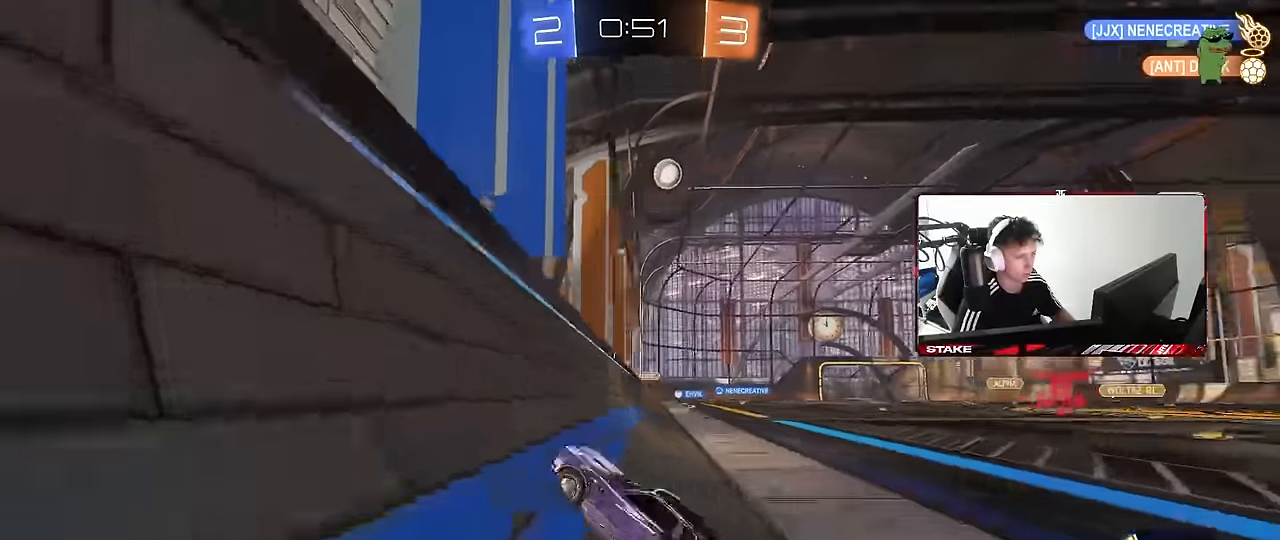
{"keys": ["w"], "mouse": ["left"], "events": [[184, "d", "down"], [317, "d", "up"]]}
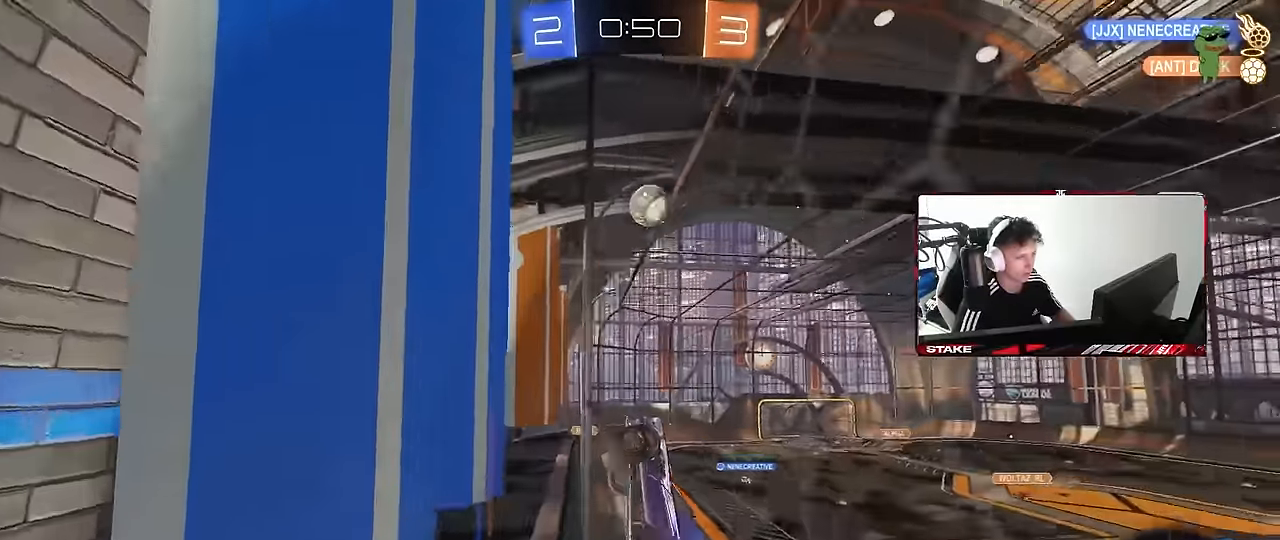
{"keys": ["a", "shift"], "mouse": ["left"], "events": [[50, "d", "down"], [100, "mouse_left", "up"], [150, "w", "up"], [184, "d", "up"], [184, "mouse_right", "down"], [184, "shift", "down"], [234, "a", "down"], [234, "s", "down"], [284, "mouse_left", "down"], [434, "s", "up"], [467, "mouse_right", "up"]]}
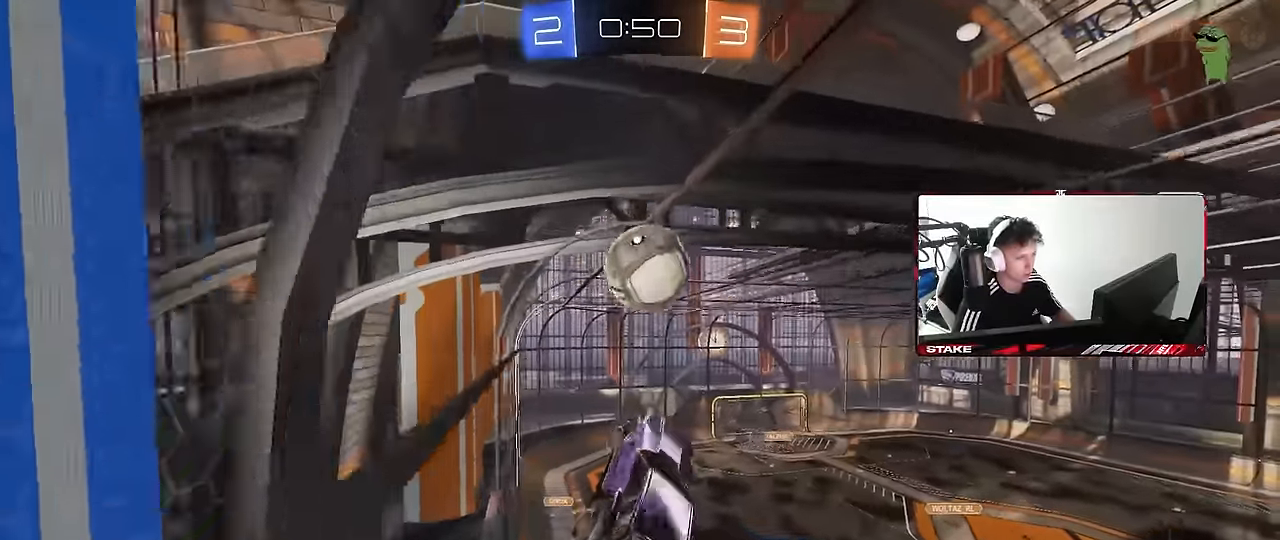
{"keys": ["a", "s"], "mouse": ["left"], "events": [[17, "w", "down"], [67, "a", "up"], [117, "mouse_right", "down"], [167, "a", "down"], [167, "s", "down"], [200, "w", "up"], [250, "mouse_right", "up"], [484, "shift", "up"]]}
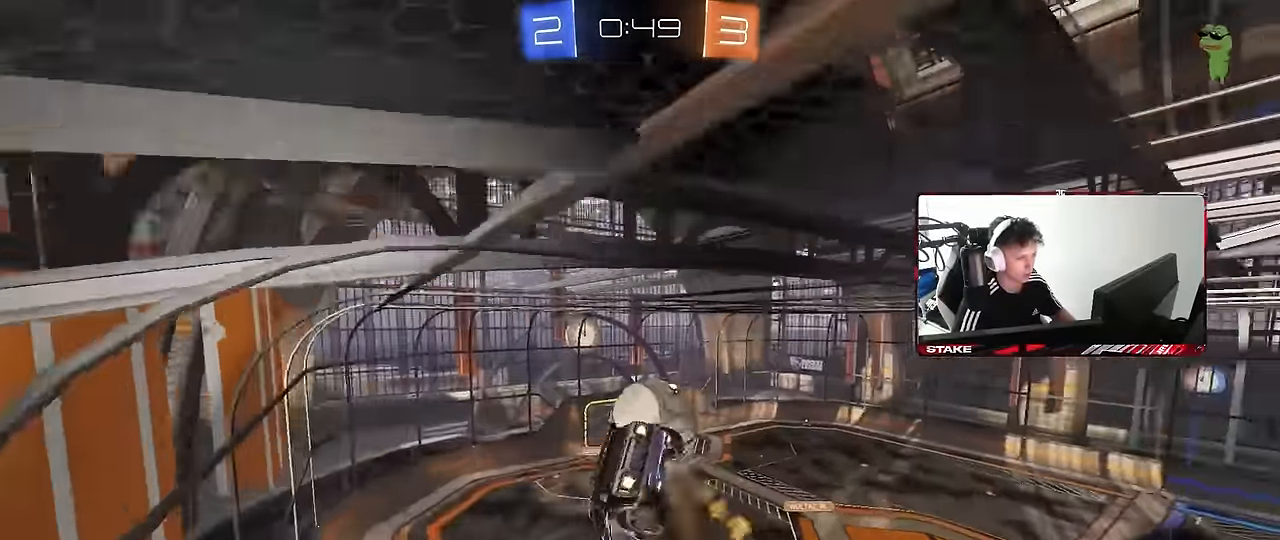
{"keys": ["d", "q"], "mouse": [], "events": [[34, "a", "up"], [84, "d", "down"], [84, "mouse_left", "up"], [184, "q", "down"], [217, "s", "up"]]}
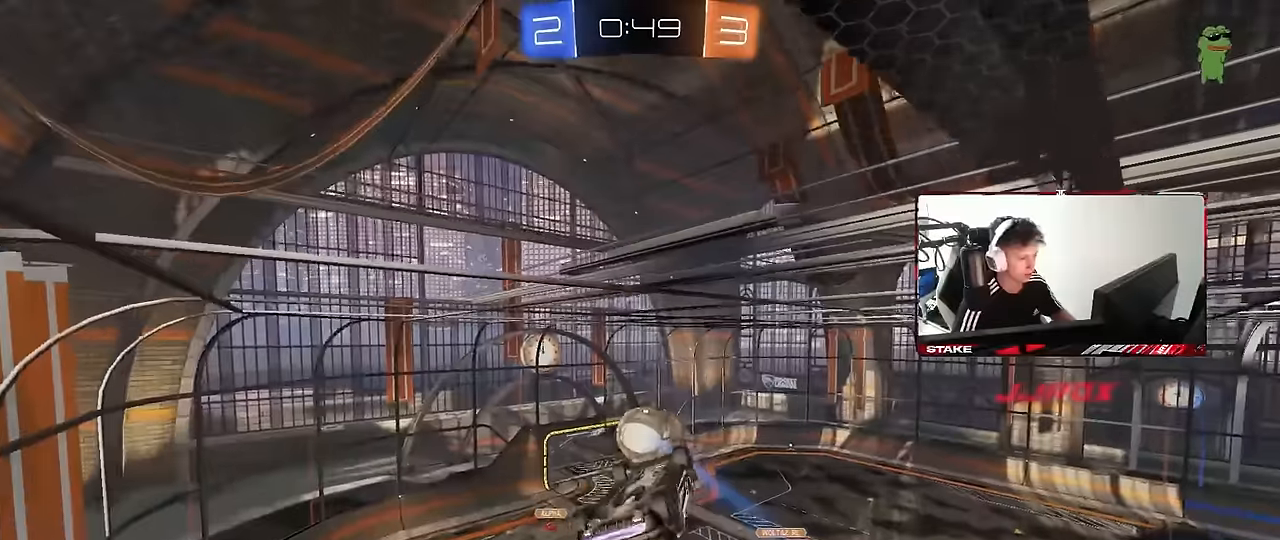
{"keys": ["a", "q"], "mouse": [], "events": [[50, "a", "down"], [234, "d", "up"]]}
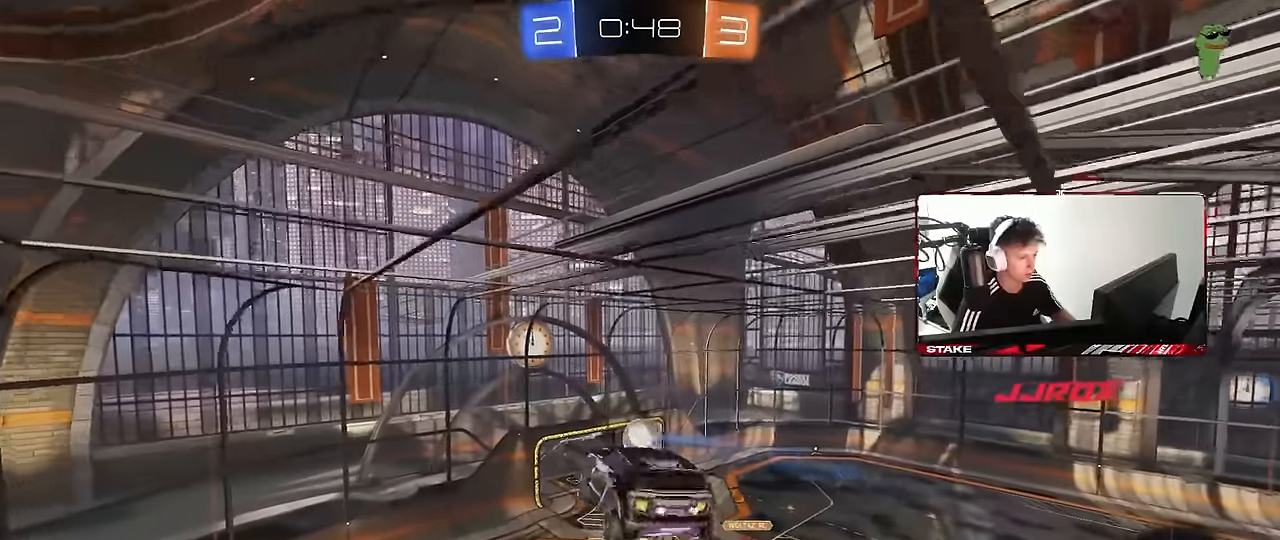
{"keys": ["a", "shift"], "mouse": [], "events": [[67, "d", "down"], [200, "a", "up"], [200, "q", "up"], [400, "a", "down"], [400, "d", "up"], [400, "shift", "down"]]}
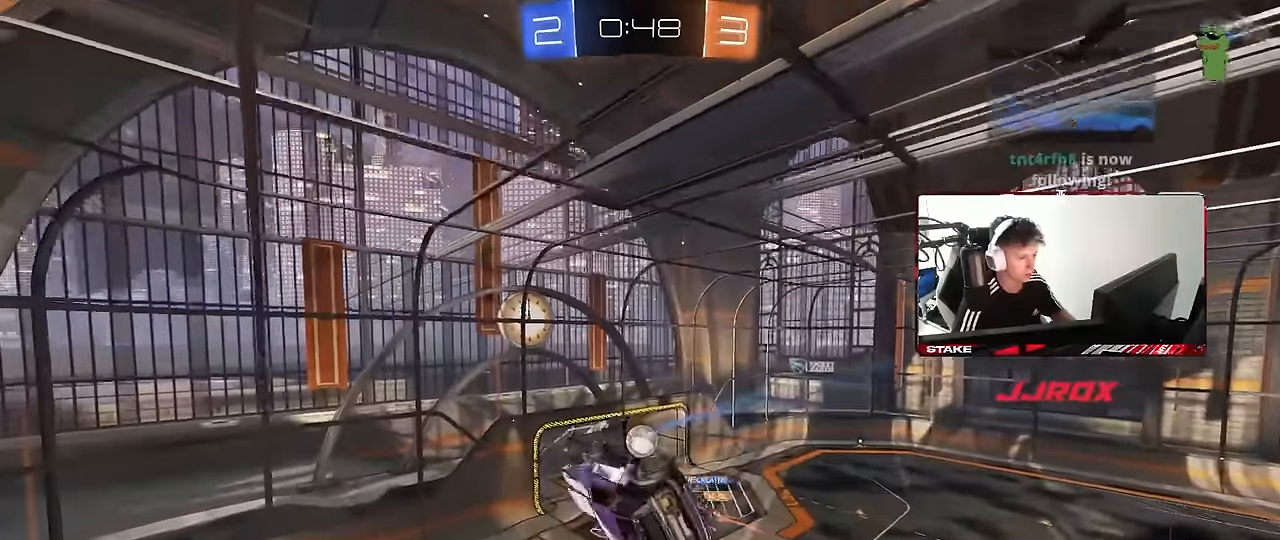
{"keys": ["d"], "mouse": [], "events": [[450, "a", "up"], [450, "shift", "up"], [500, "d", "down"]]}